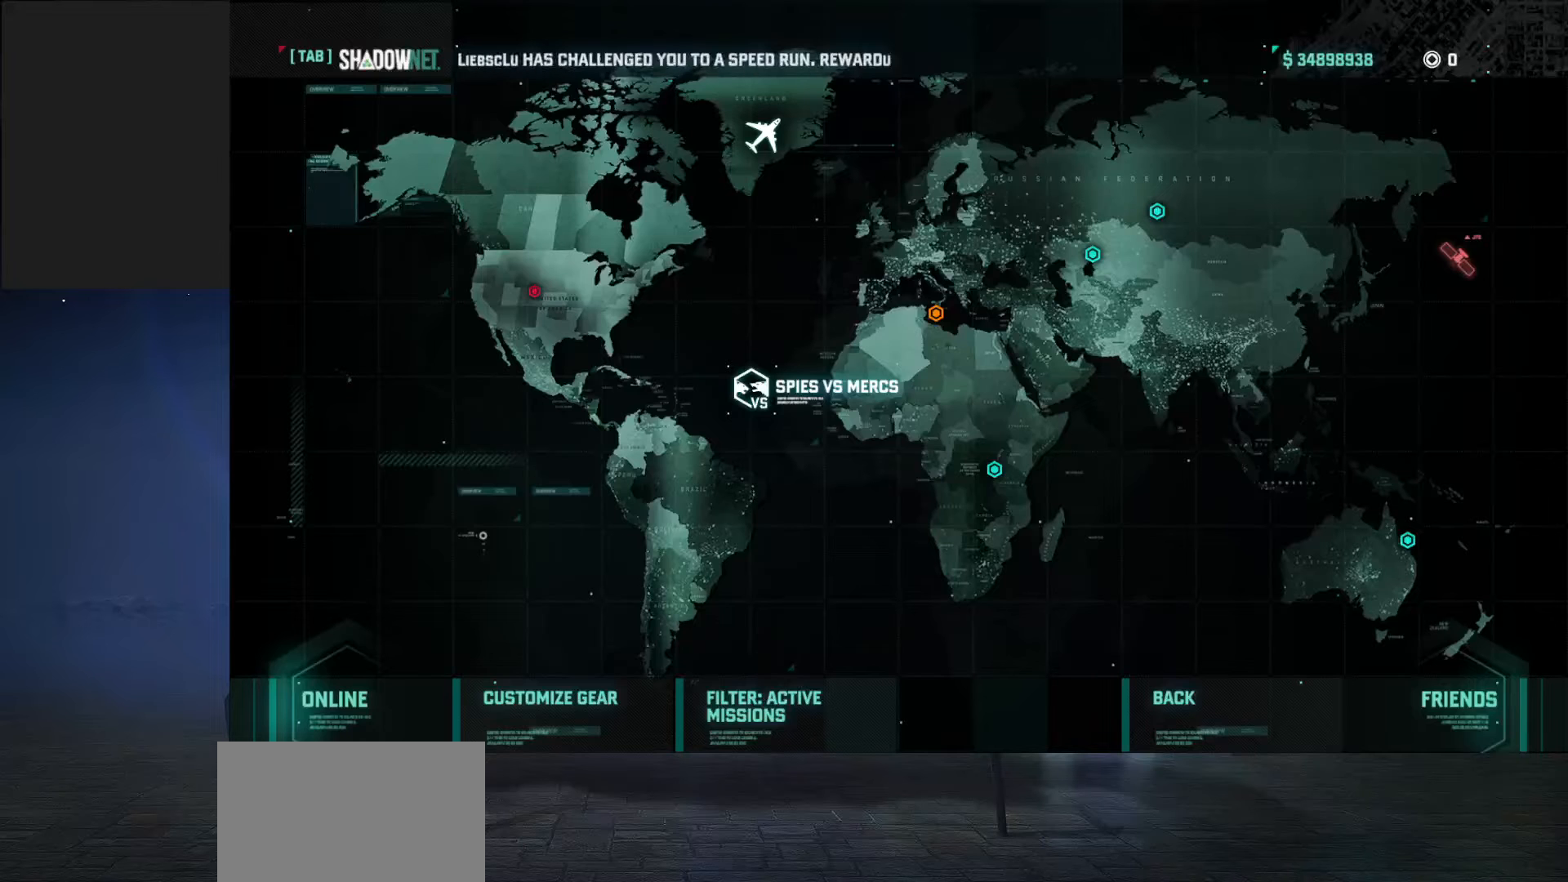
Gameplay with keyboard and mouse; each line is a JSON object with the keys and mouse buttons held at the frame after it. "events" lists presses ("down") and releases ("up") of "1", "2", "3", "4", "5", "a", "alt", "c", "ctrl", "d", "e", "f", "q", "r", "s", "shift", "space", "tab", "v", "w", "x", "z", "mouse_left", "mouse_middle", "mouse_right", "mouse_wheel_up" and "mouse_wheel_down" between this image and that frame as [ms after this image, input, new state], when the widget could be followed in between. "mouse_left", "mouse_middle", "mouse_right", "mouse_wheel_up", "mouse_wheel_down" = the "left", "middle", "right", "wheel_up", "wheel_down" buttons of the "mouse" list. No other keys are recorded. Mouse movement is not recorded.
{"keys": [], "mouse": [], "events": []}
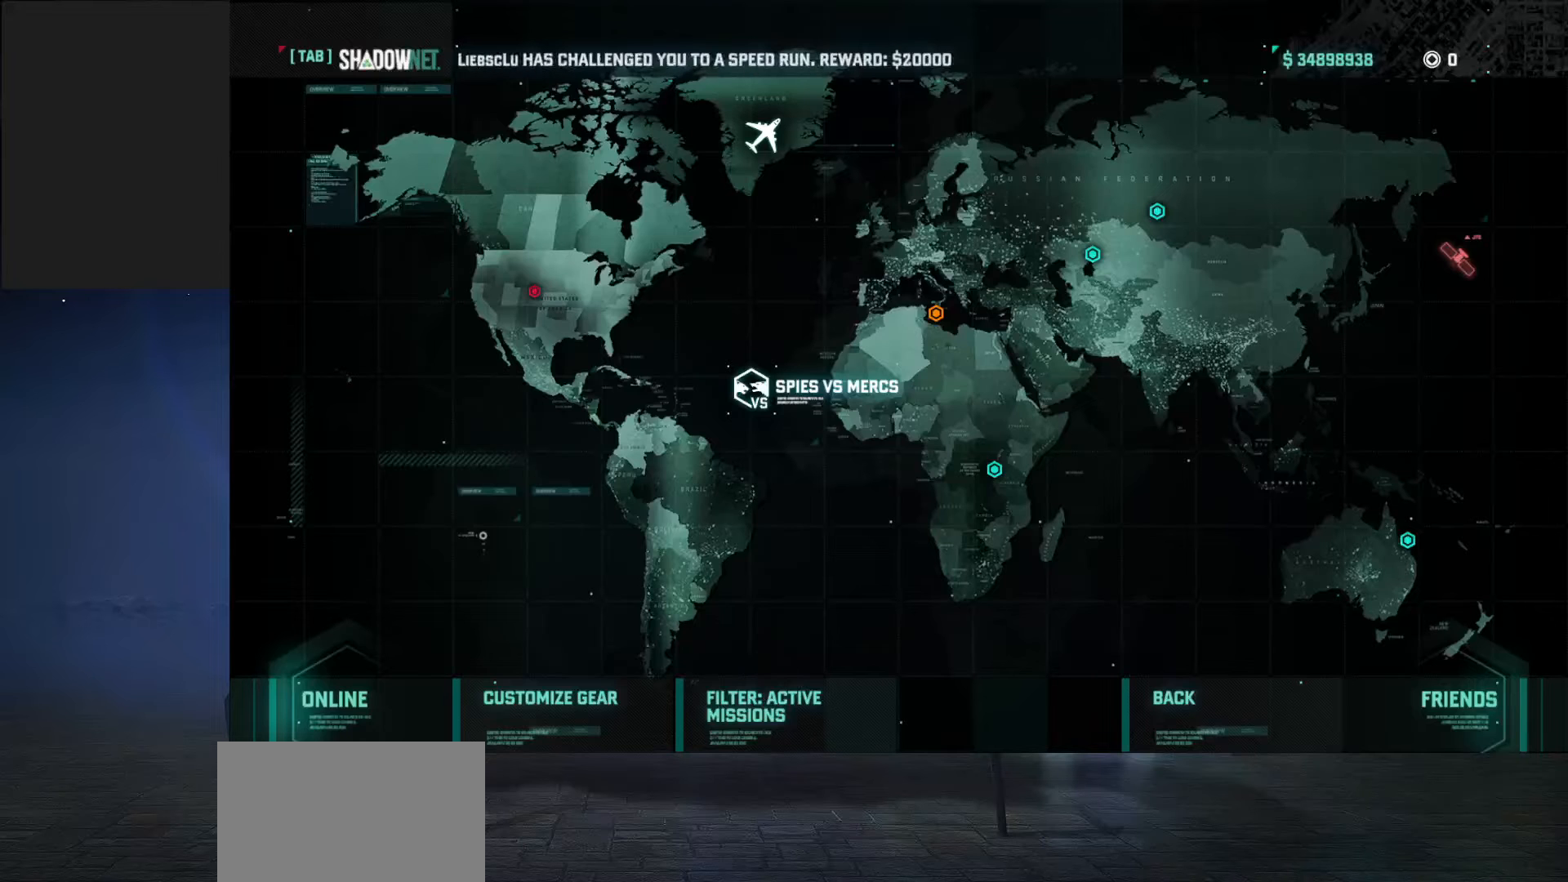
{"keys": [], "mouse": [], "events": []}
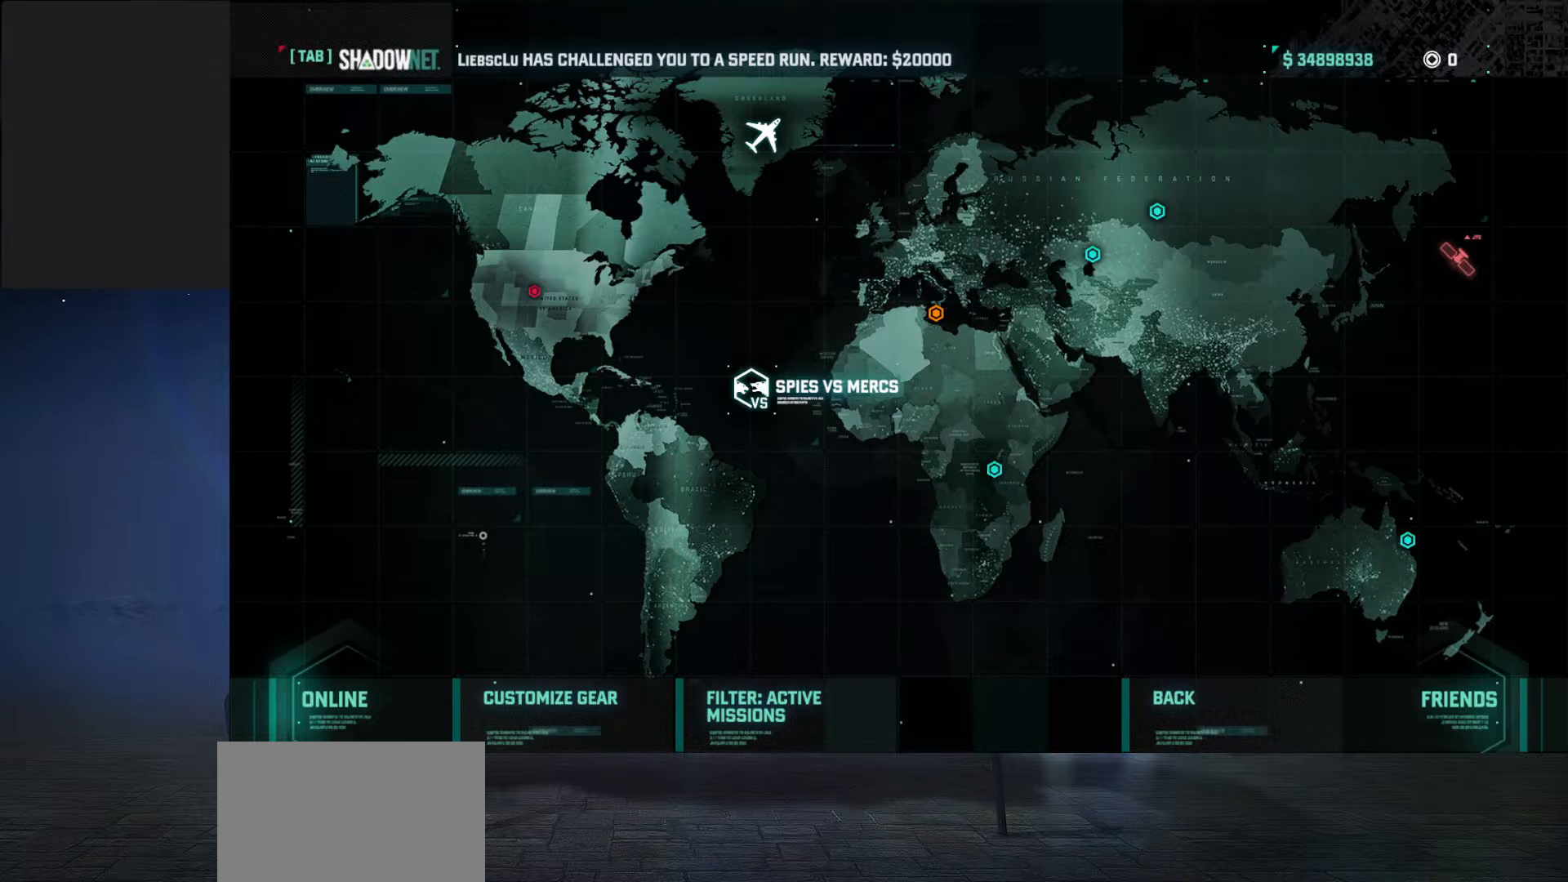
{"keys": [], "mouse": [], "events": [[267, "mouse_left", "down"], [300, "mouse_left", "up"]]}
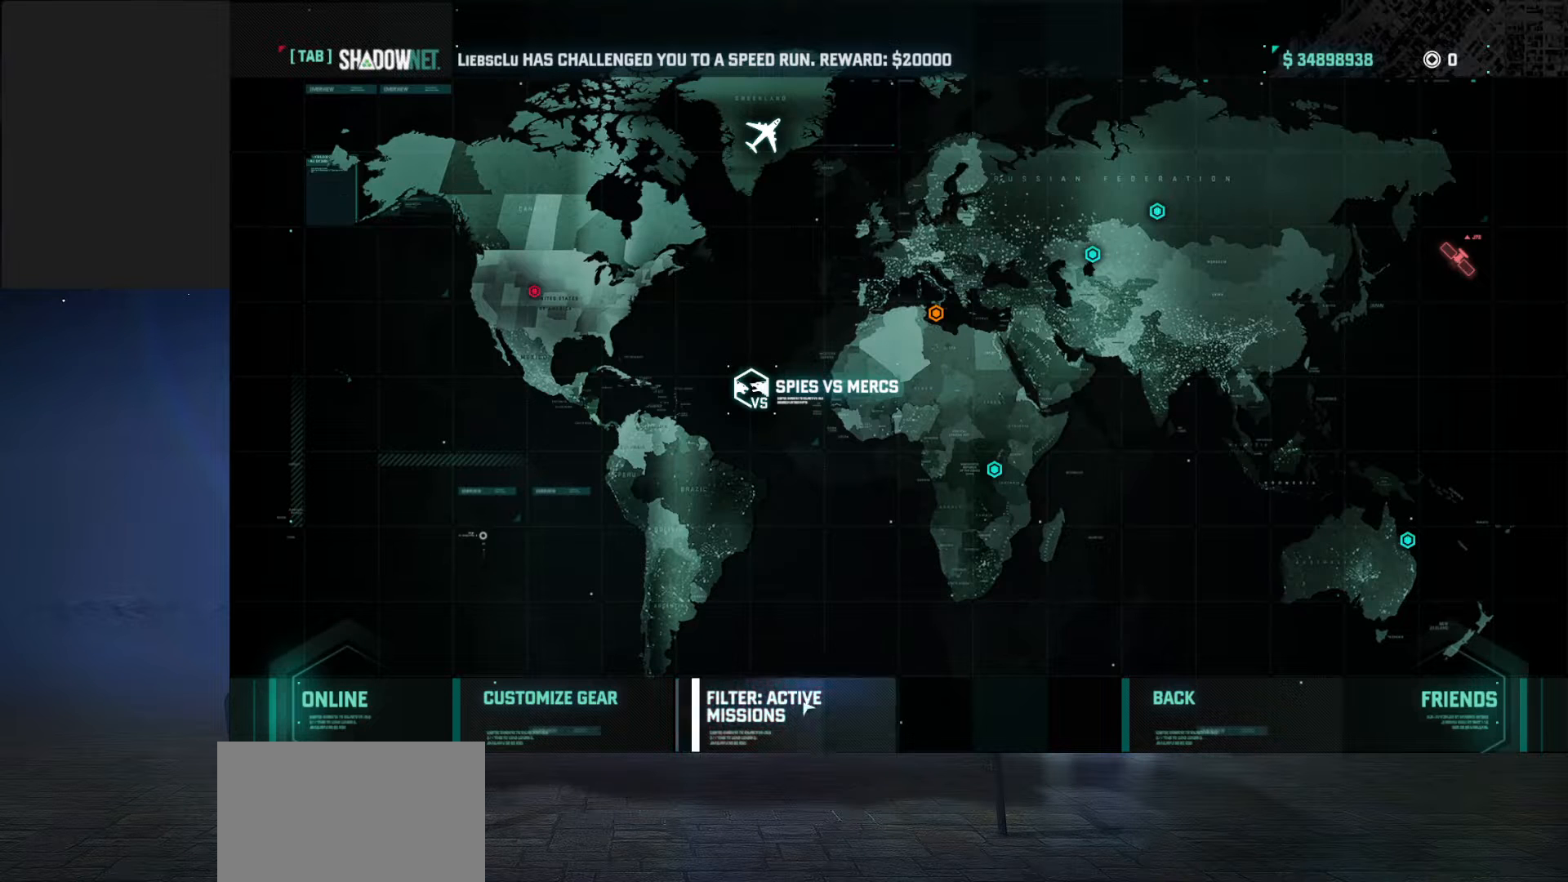
{"keys": [], "mouse": ["left"], "events": [[467, "mouse_left", "down"]]}
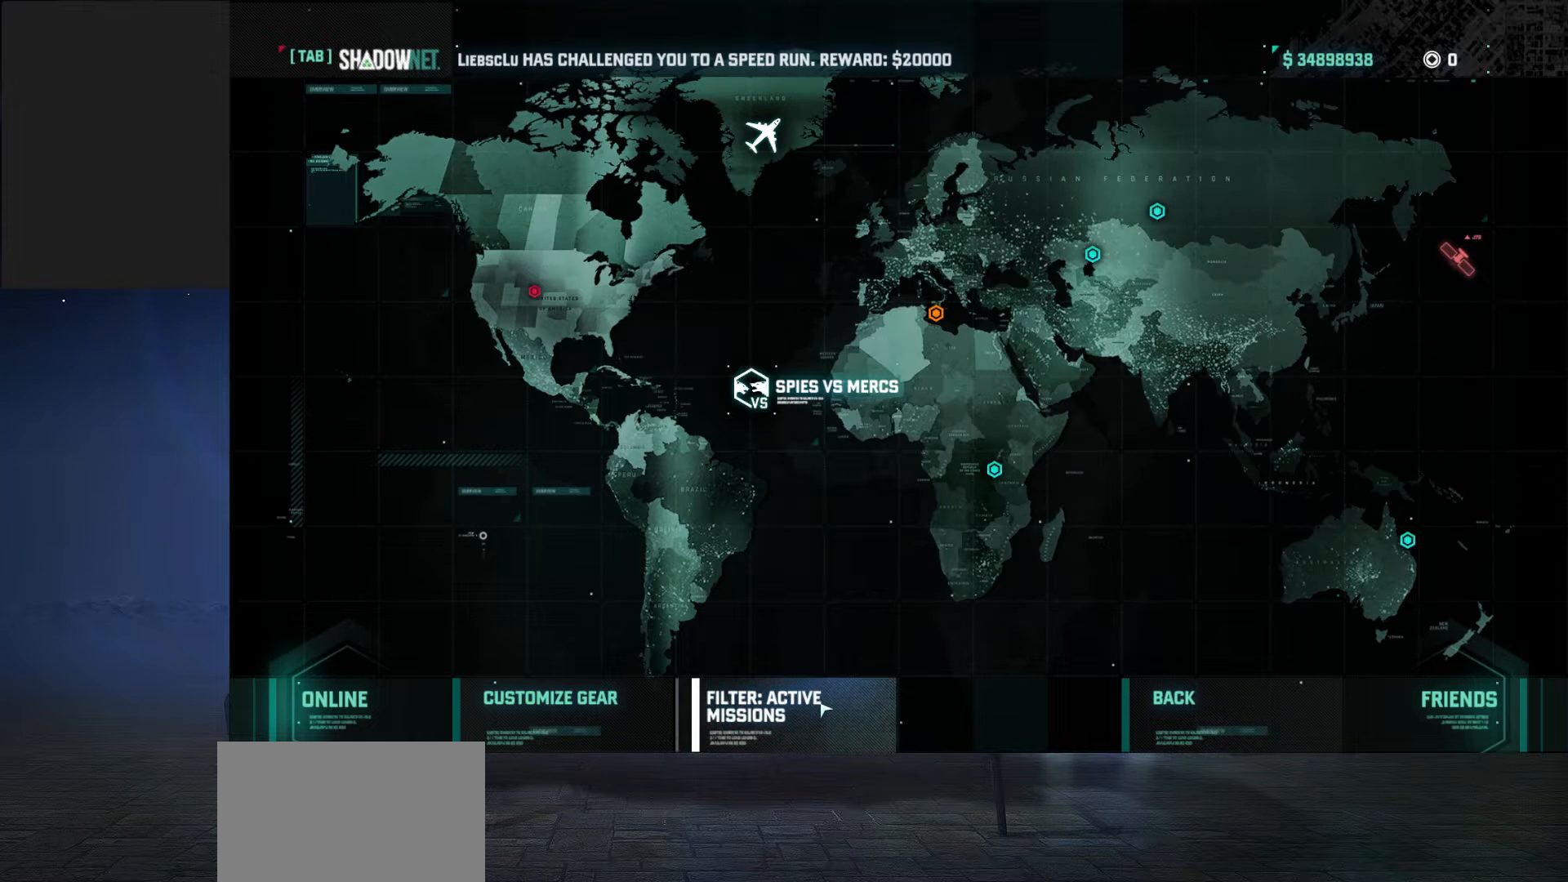
{"keys": [], "mouse": [], "events": [[67, "mouse_left", "up"]]}
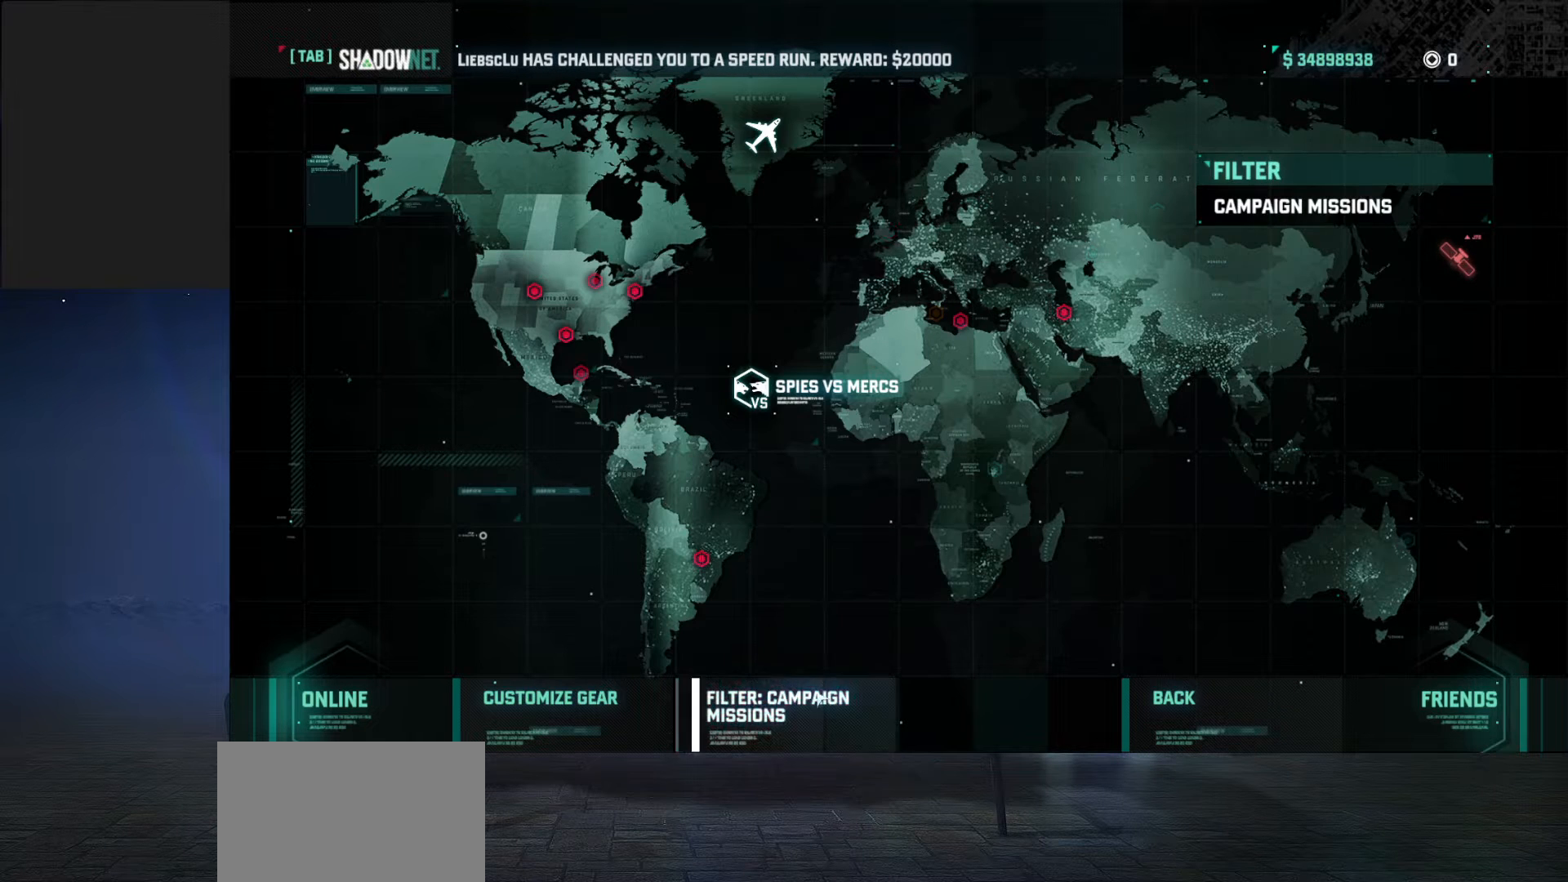
{"keys": [], "mouse": [], "events": []}
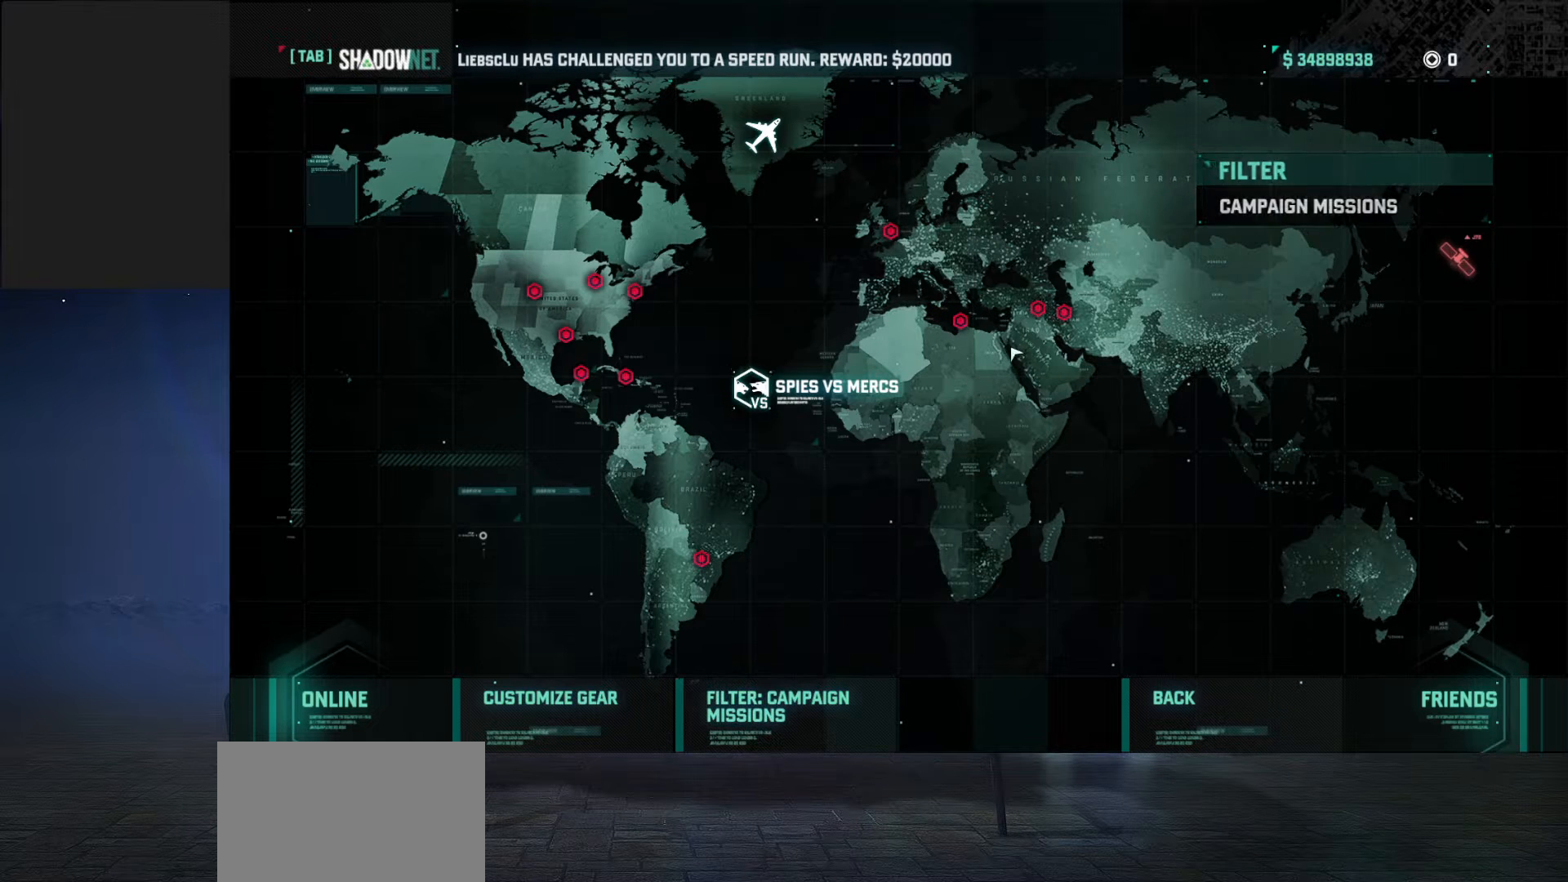
{"keys": [], "mouse": [], "events": []}
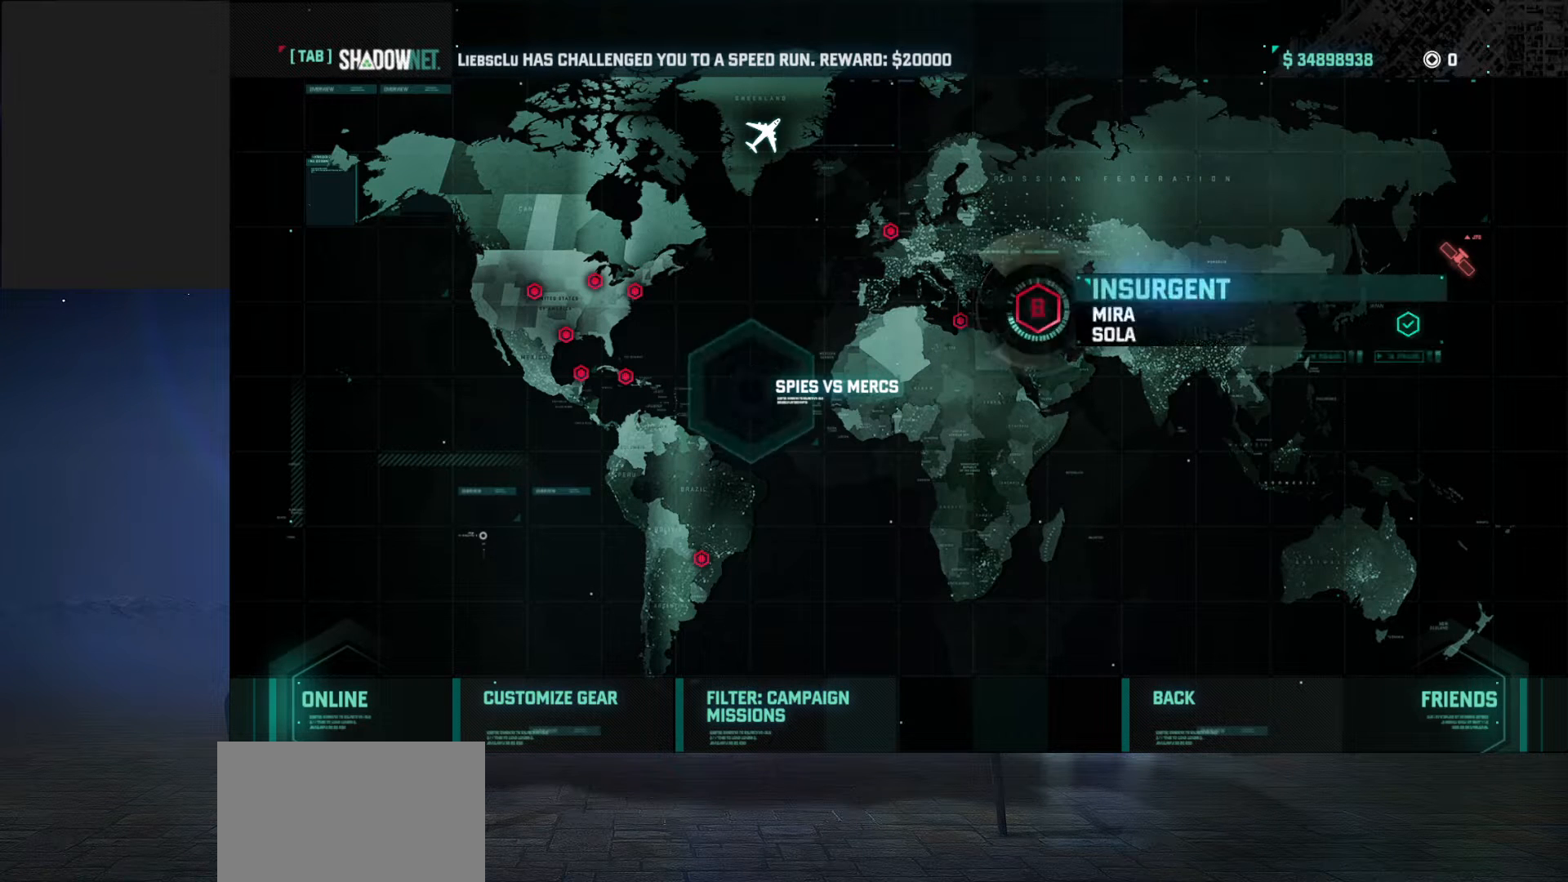
{"keys": [], "mouse": [], "events": []}
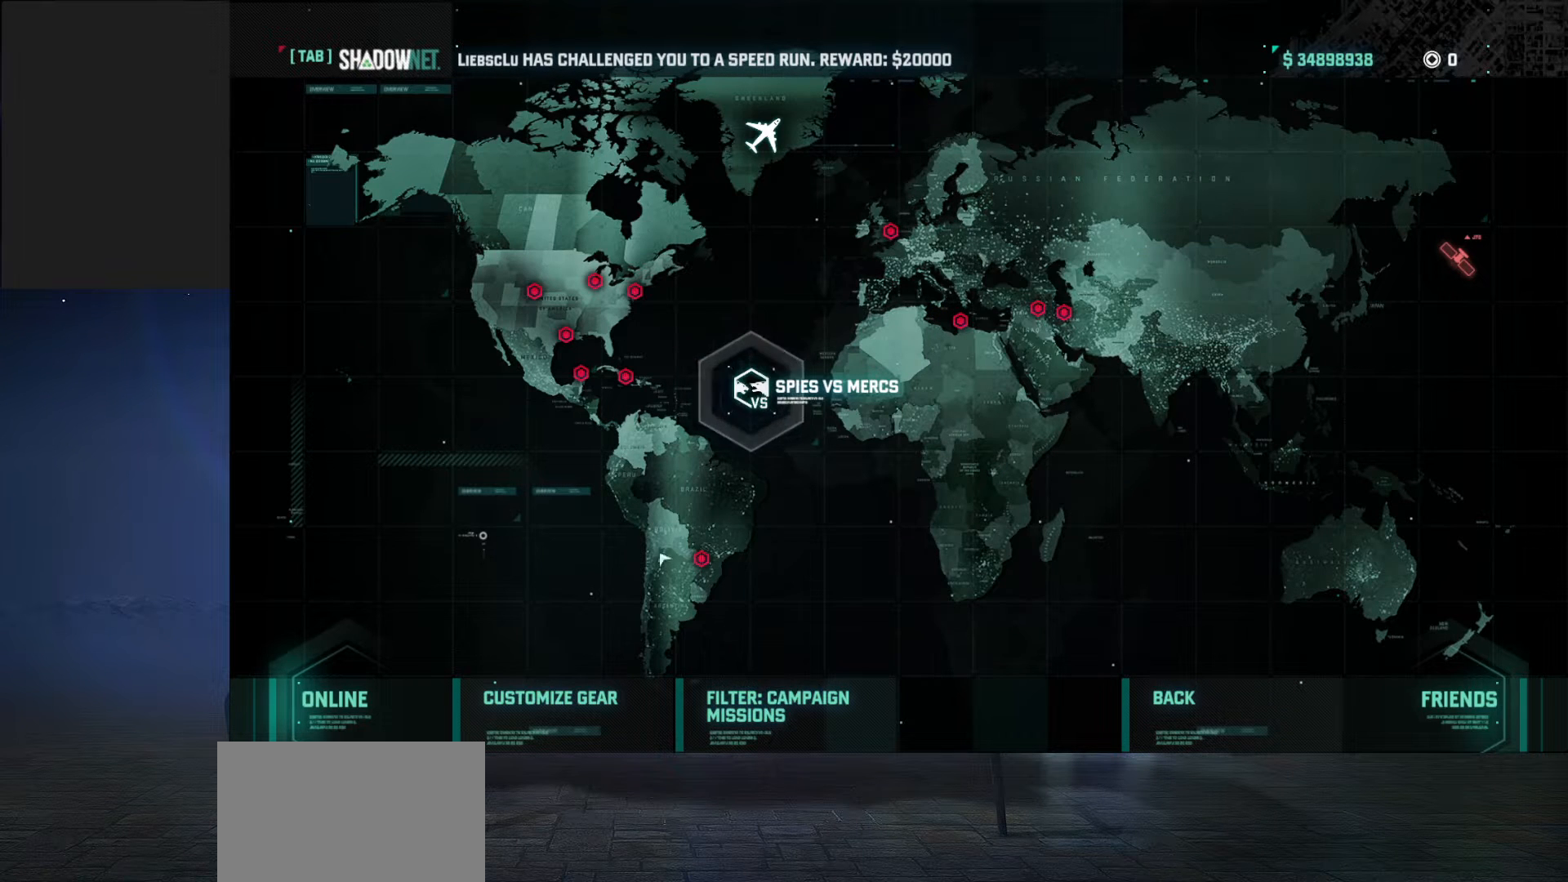
{"keys": [], "mouse": [], "events": []}
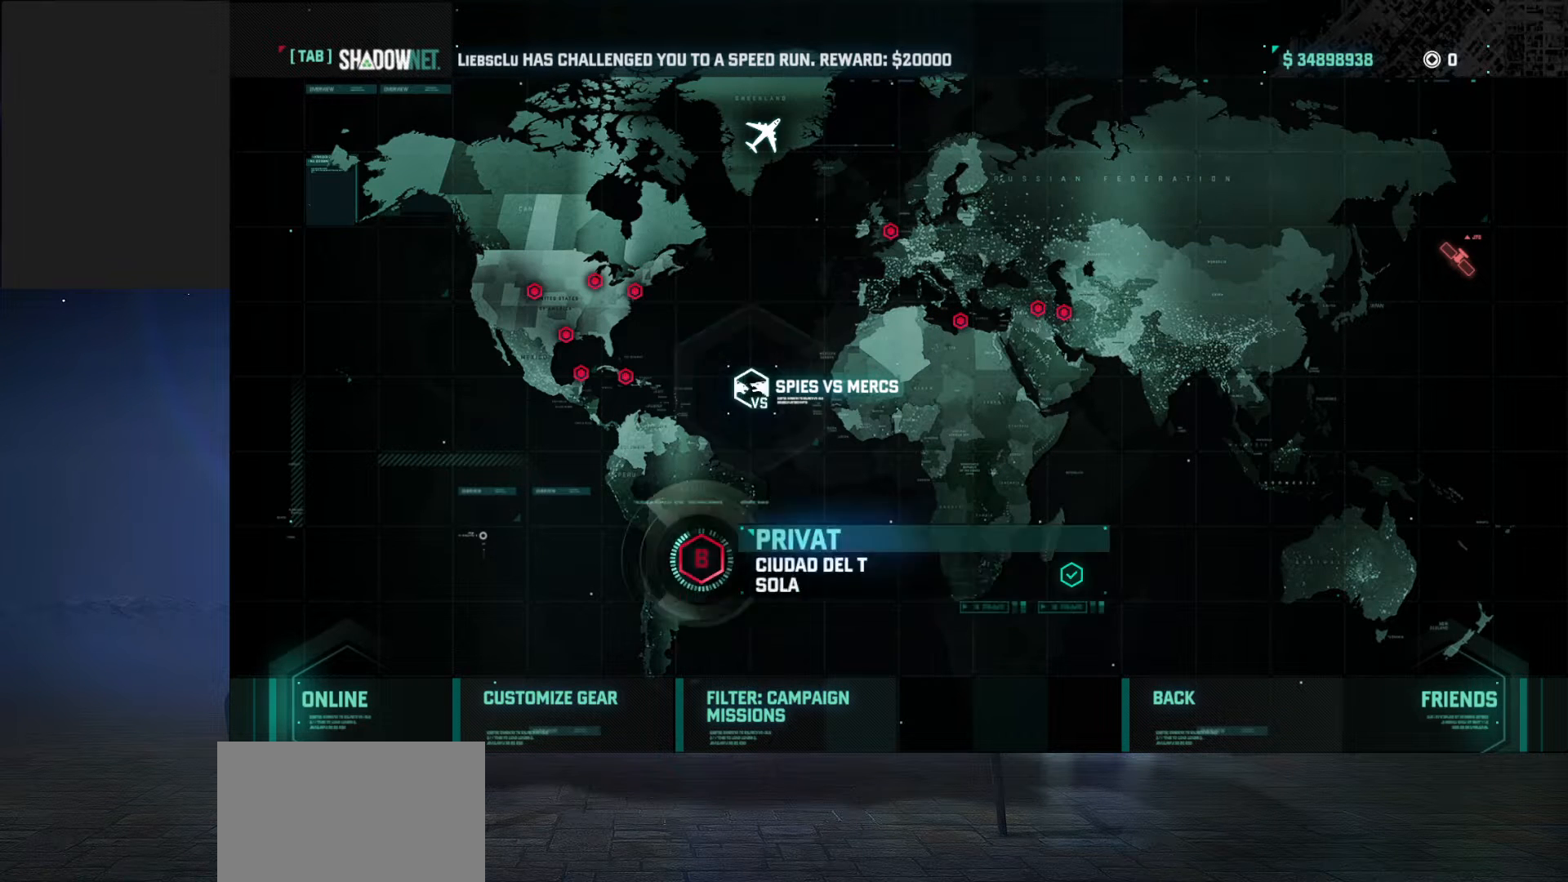
{"keys": [], "mouse": [], "events": [[100, "mouse_left", "down"], [167, "mouse_left", "up"]]}
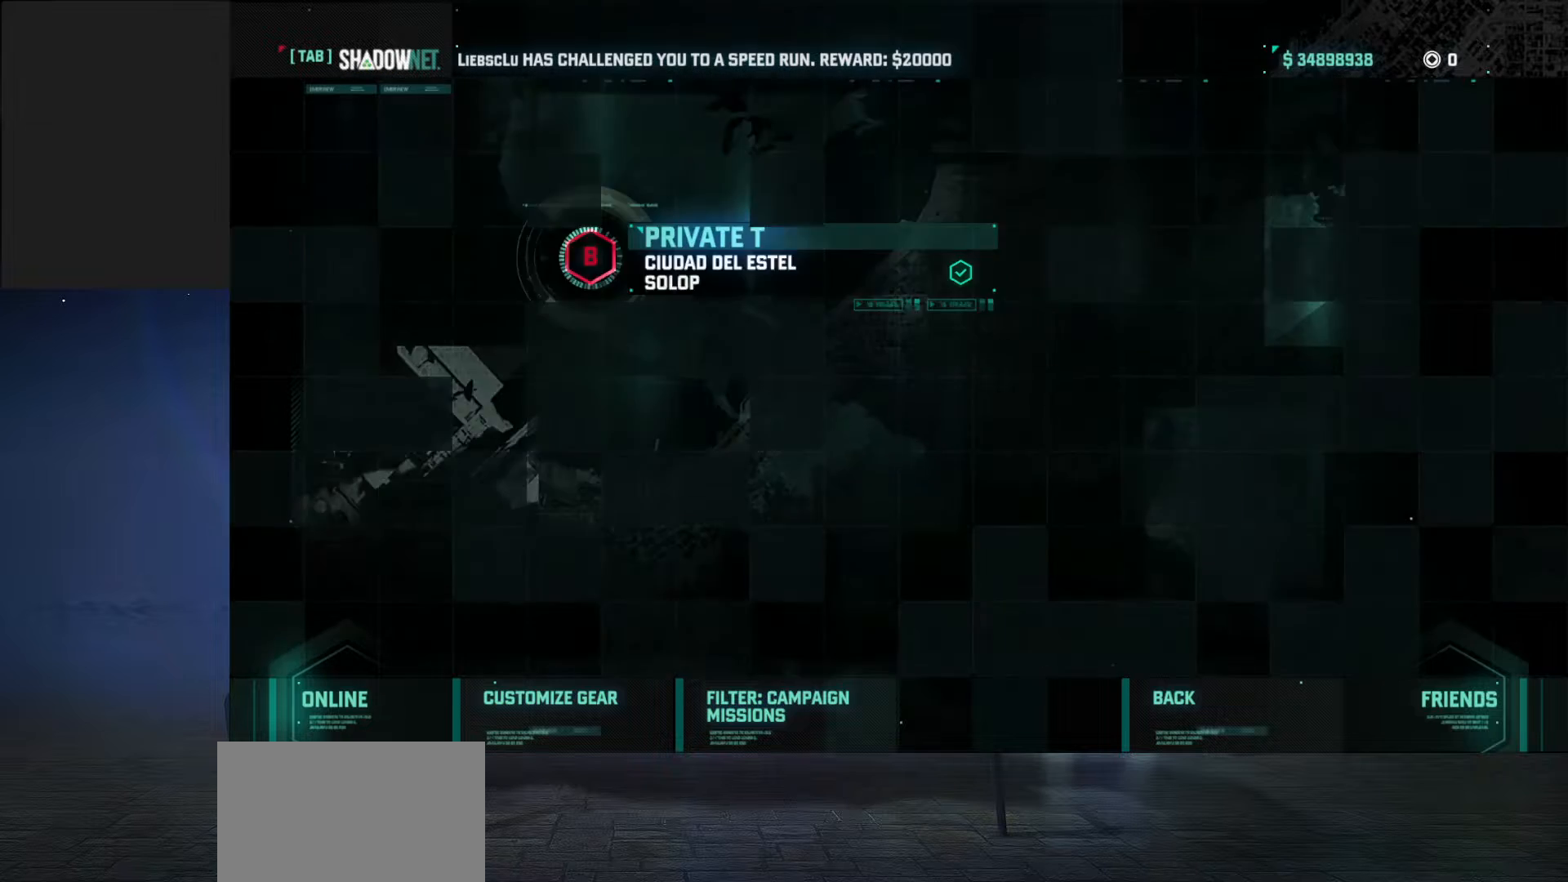
{"keys": [], "mouse": [], "events": []}
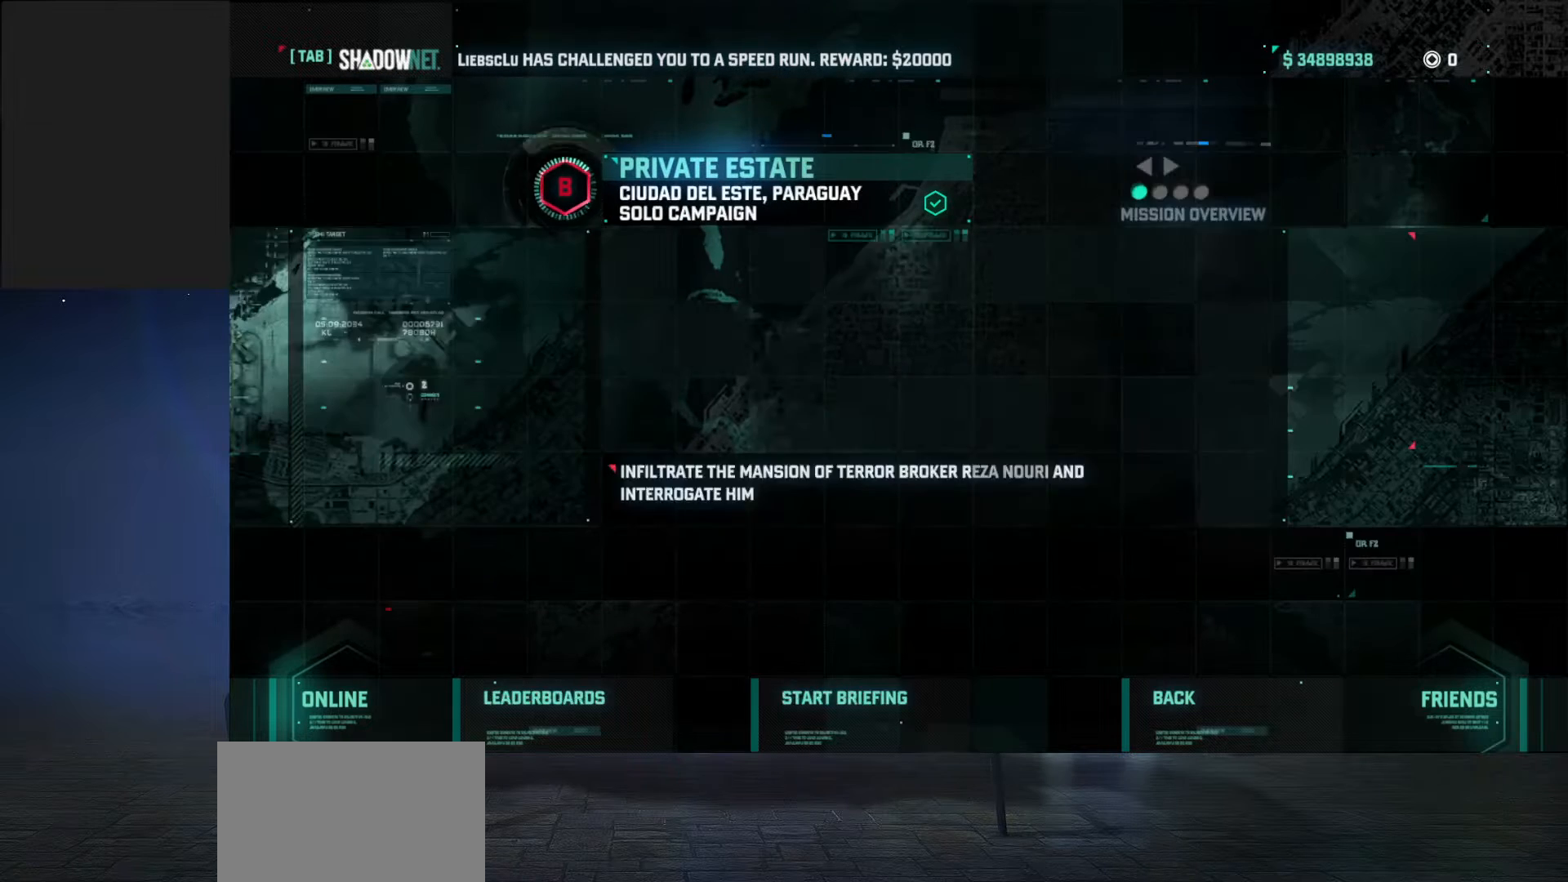
{"keys": [], "mouse": [], "events": []}
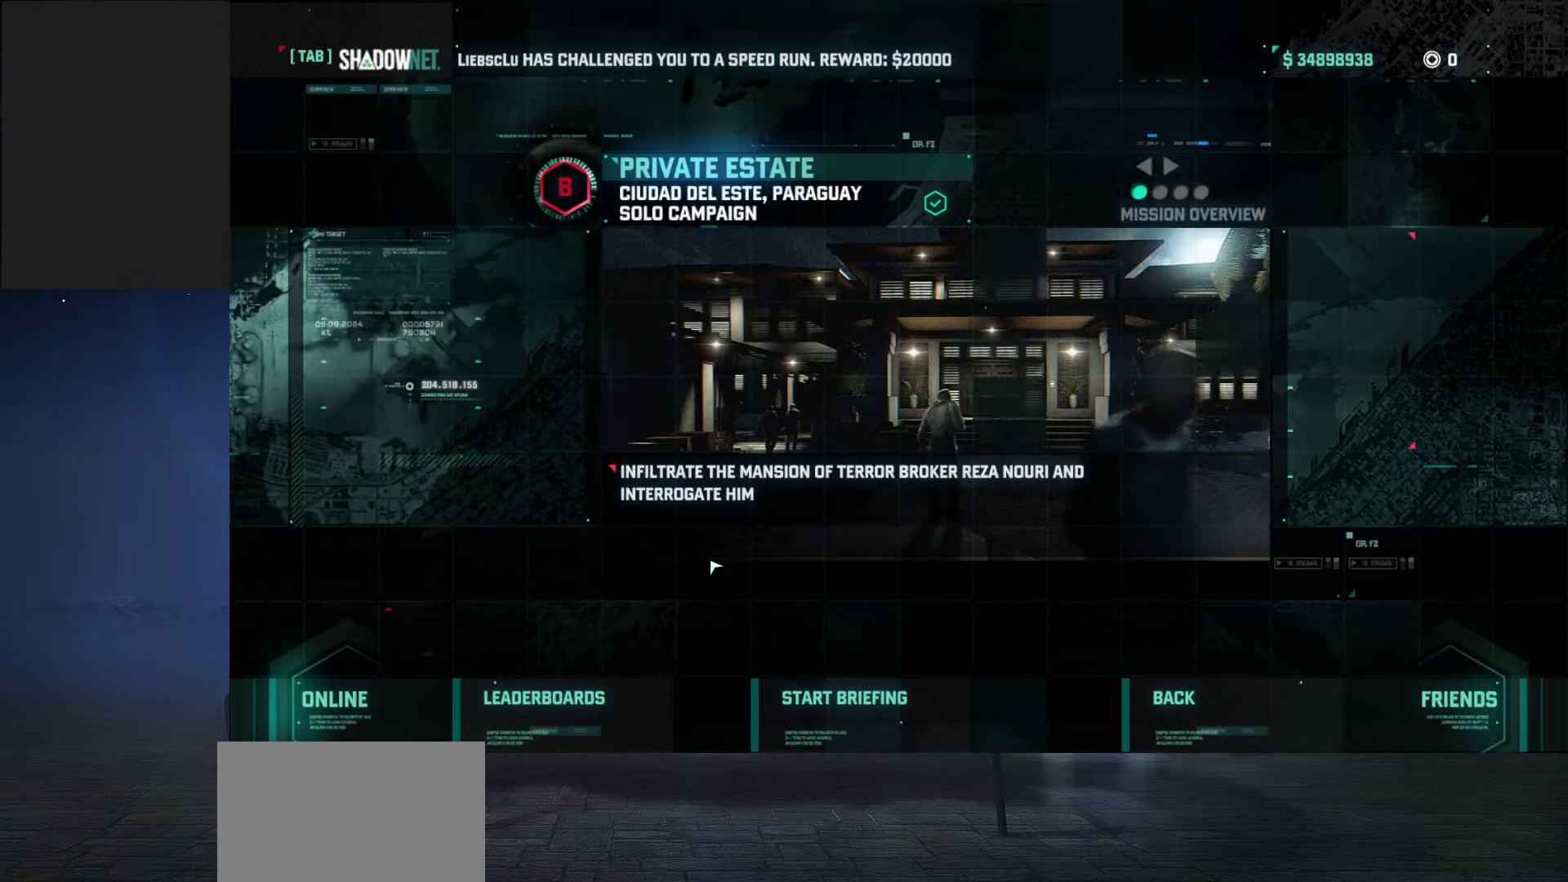
{"keys": [], "mouse": [], "events": []}
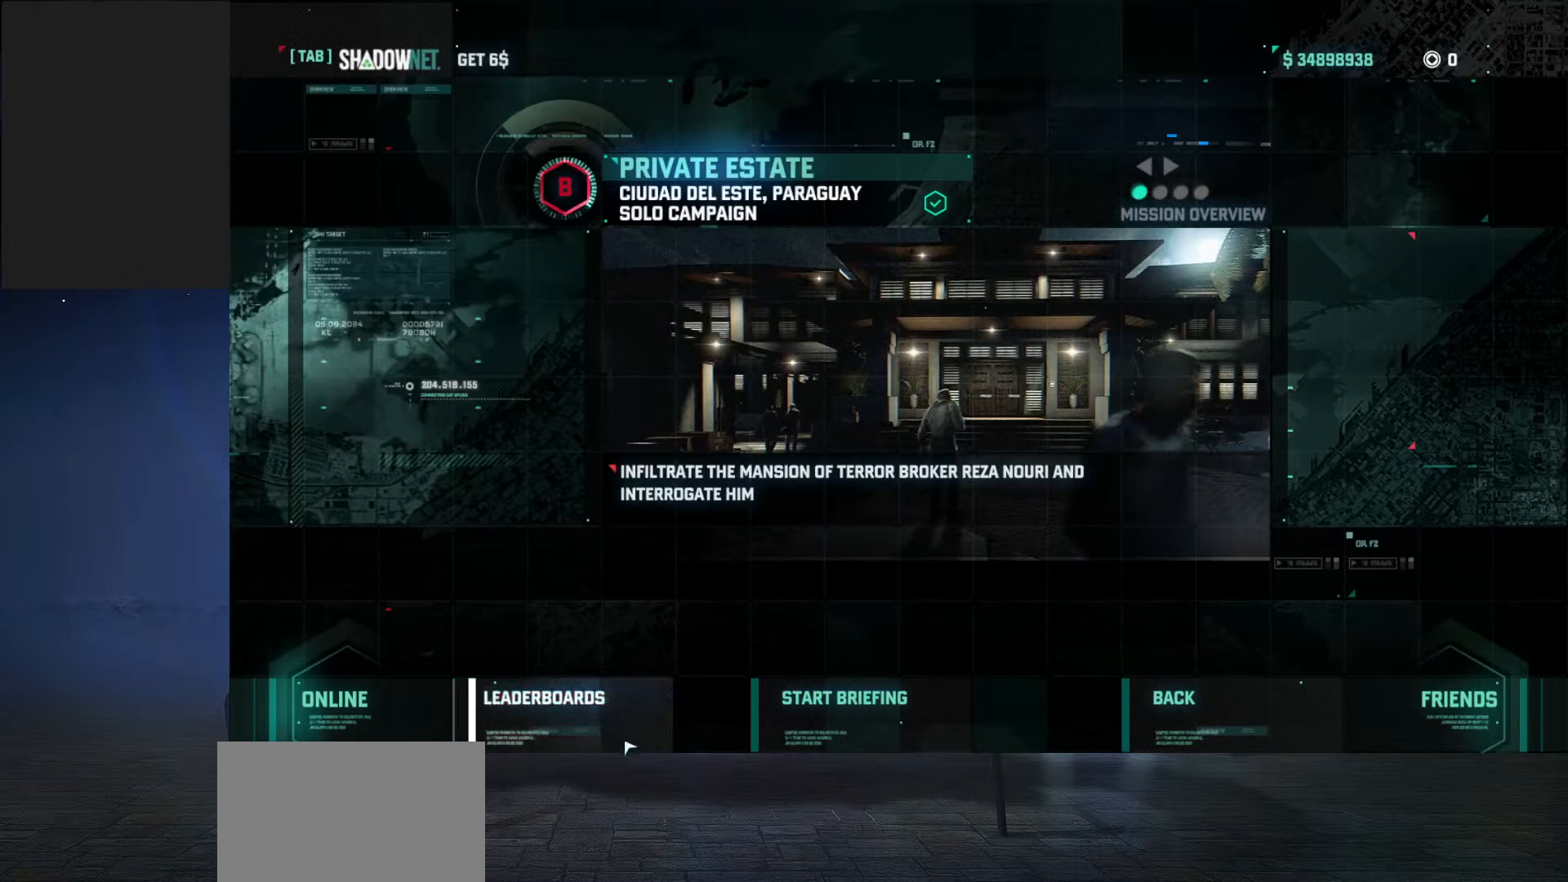
{"keys": [], "mouse": [], "events": []}
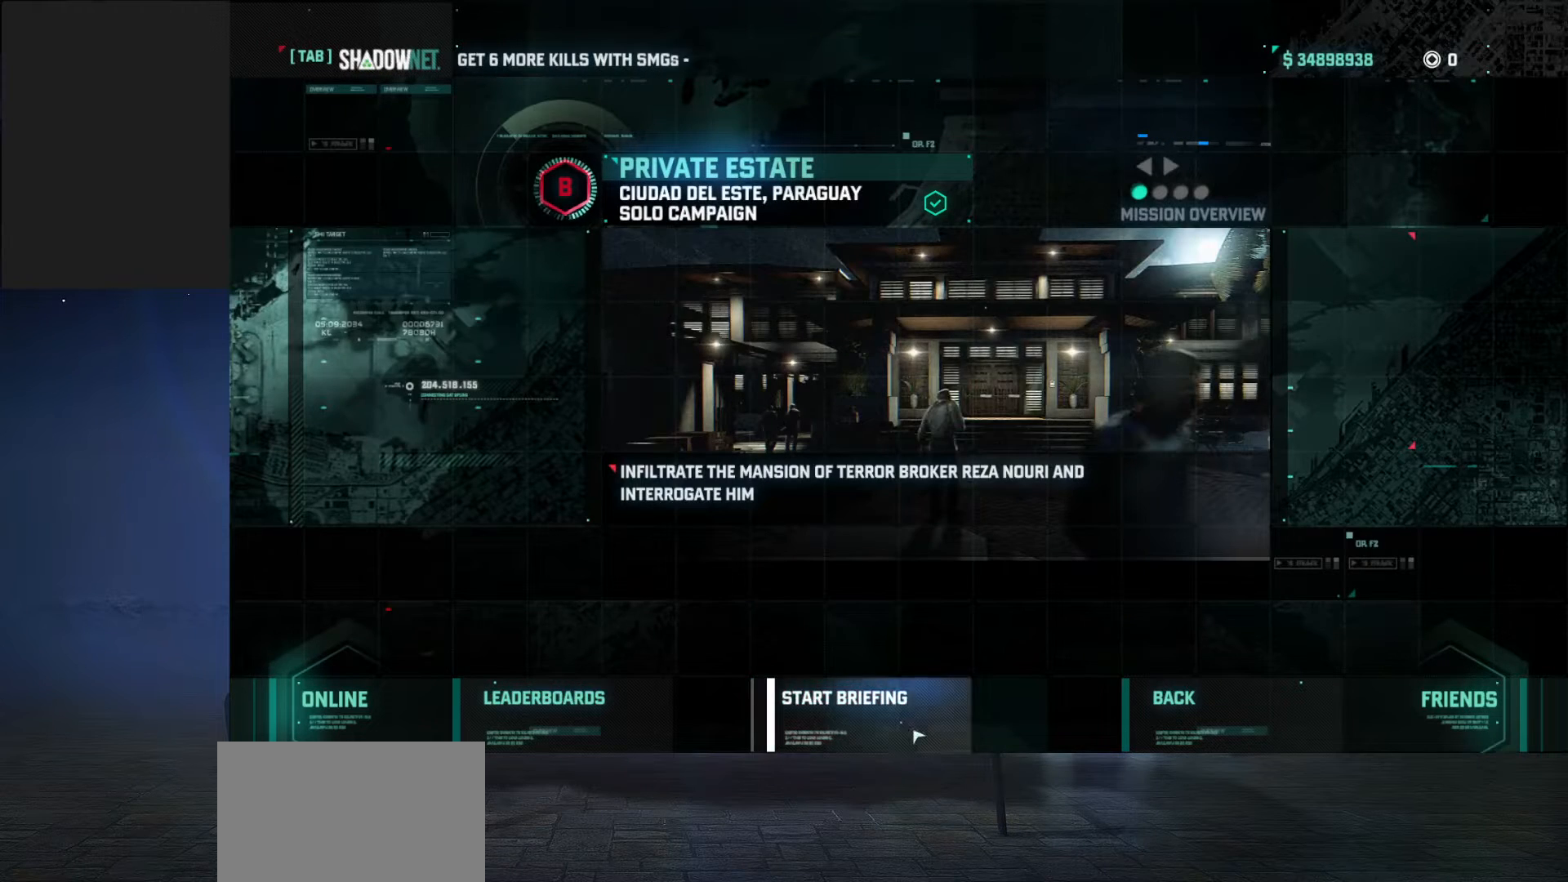
{"keys": [], "mouse": [], "events": []}
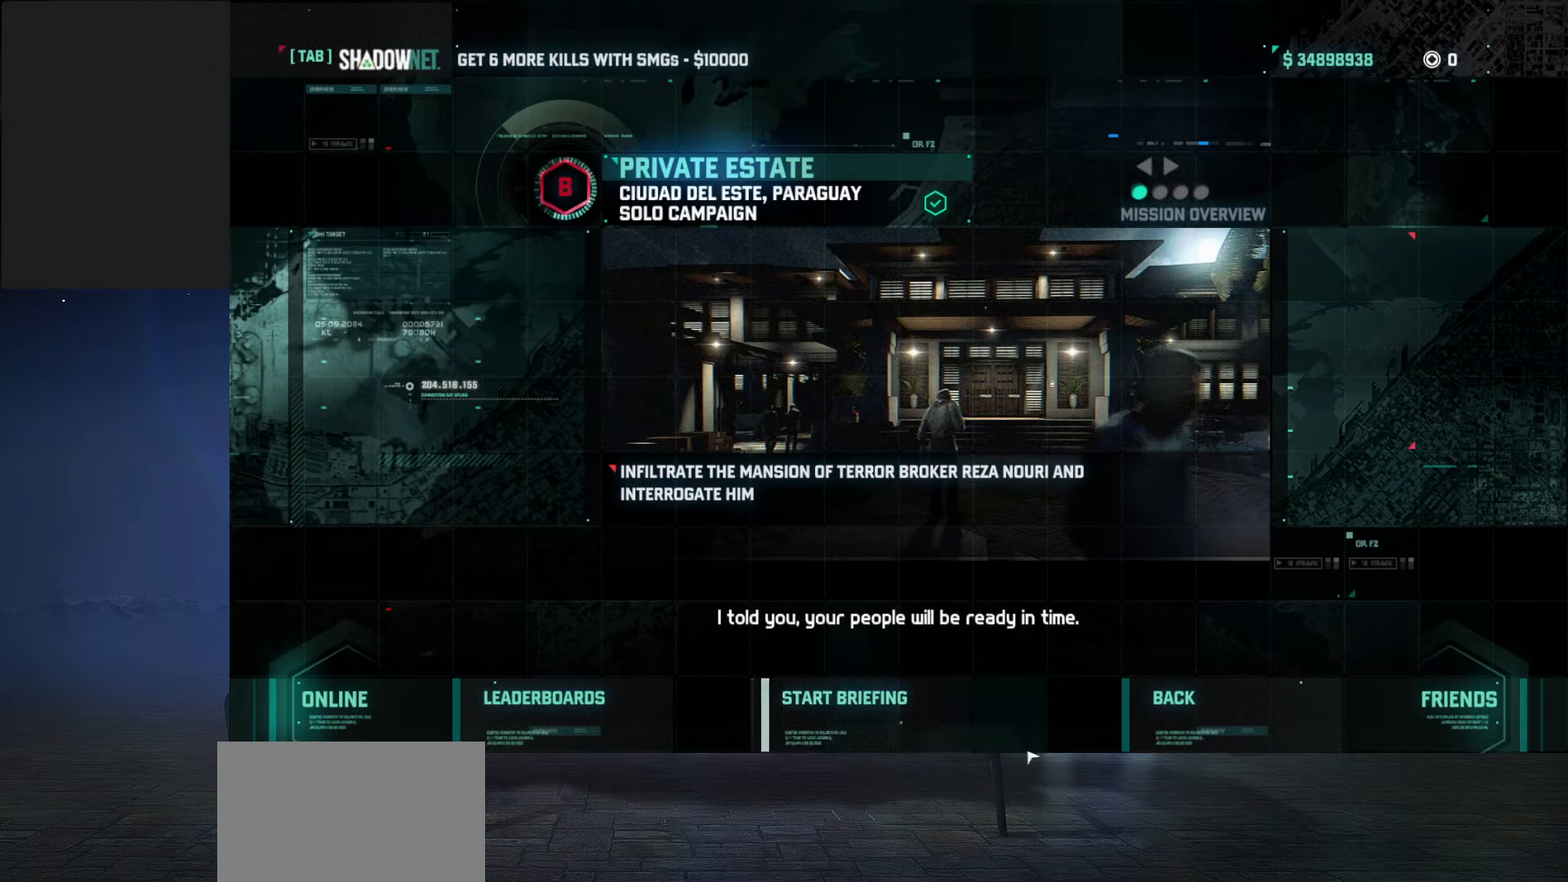
{"keys": [], "mouse": [], "events": []}
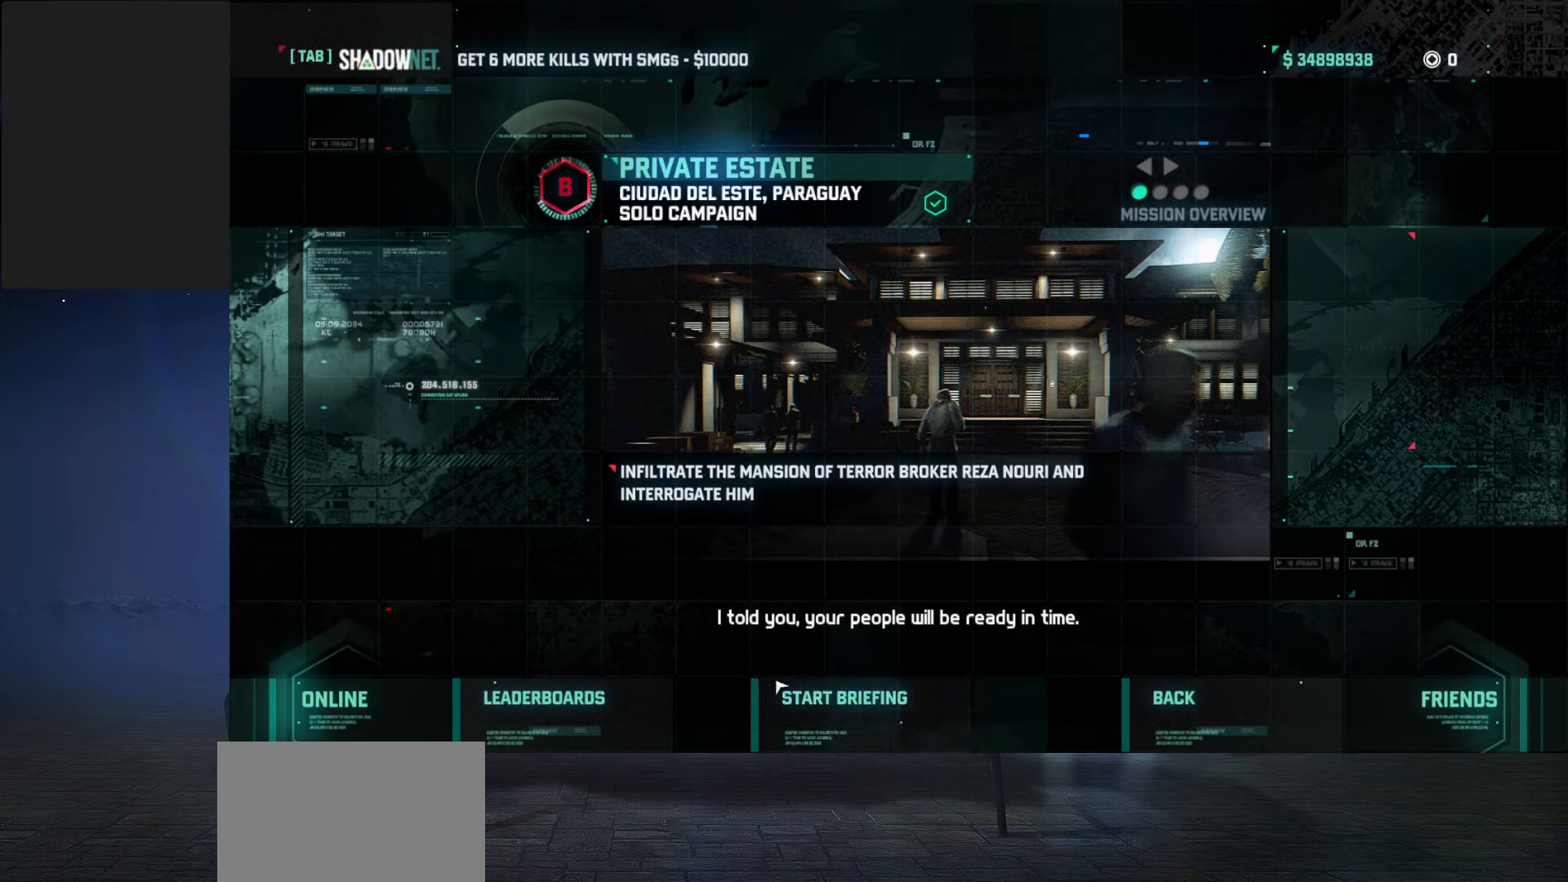
{"keys": [], "mouse": ["left"], "events": [[500, "mouse_left", "down"]]}
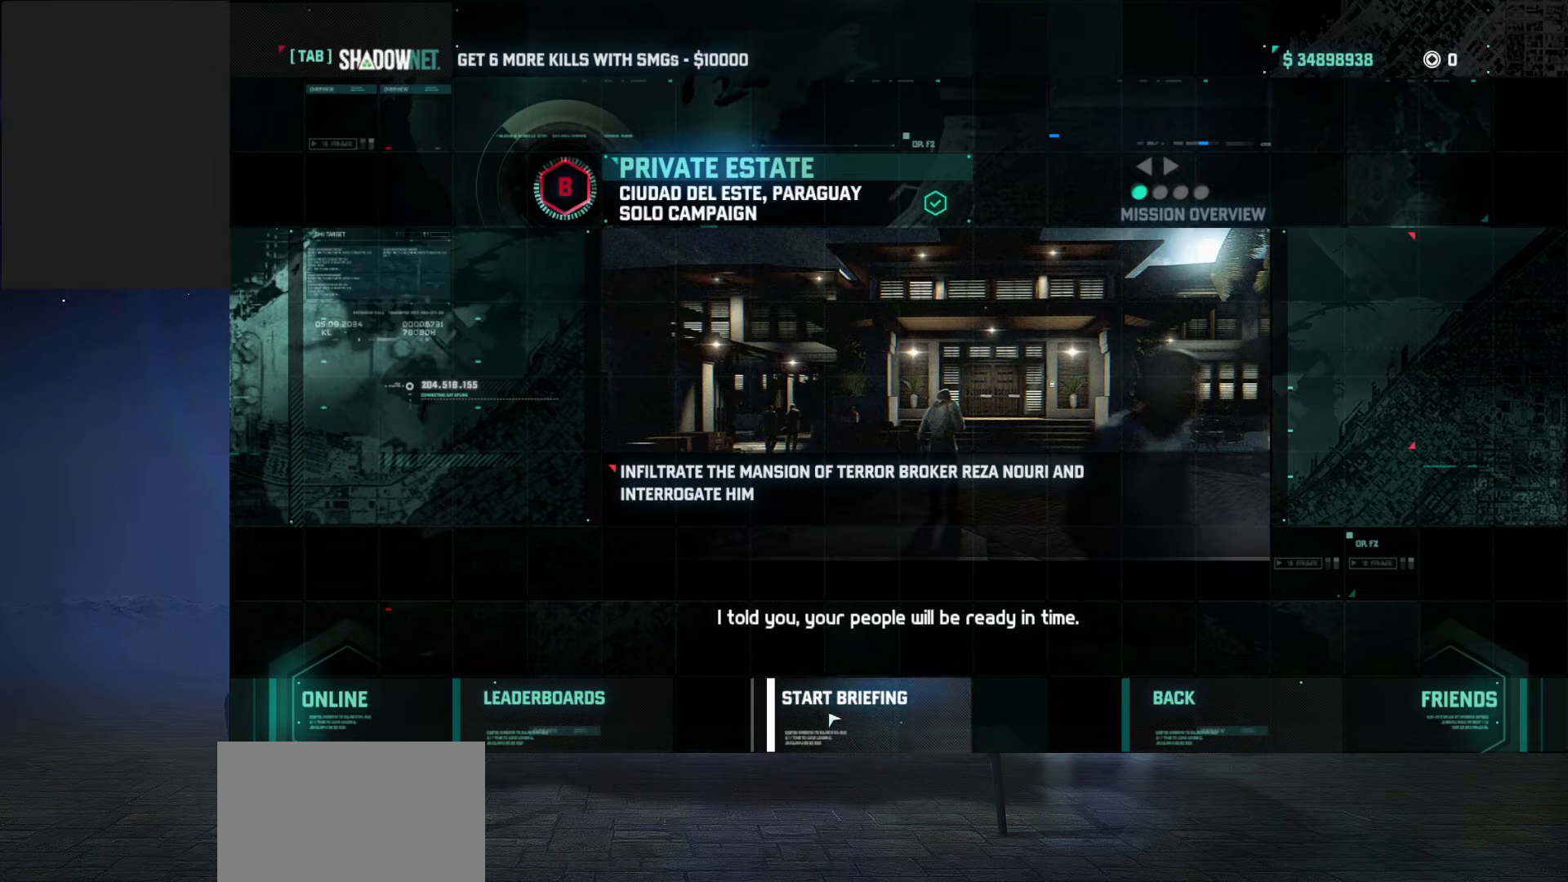
{"keys": [], "mouse": [], "events": [[67, "mouse_left", "up"]]}
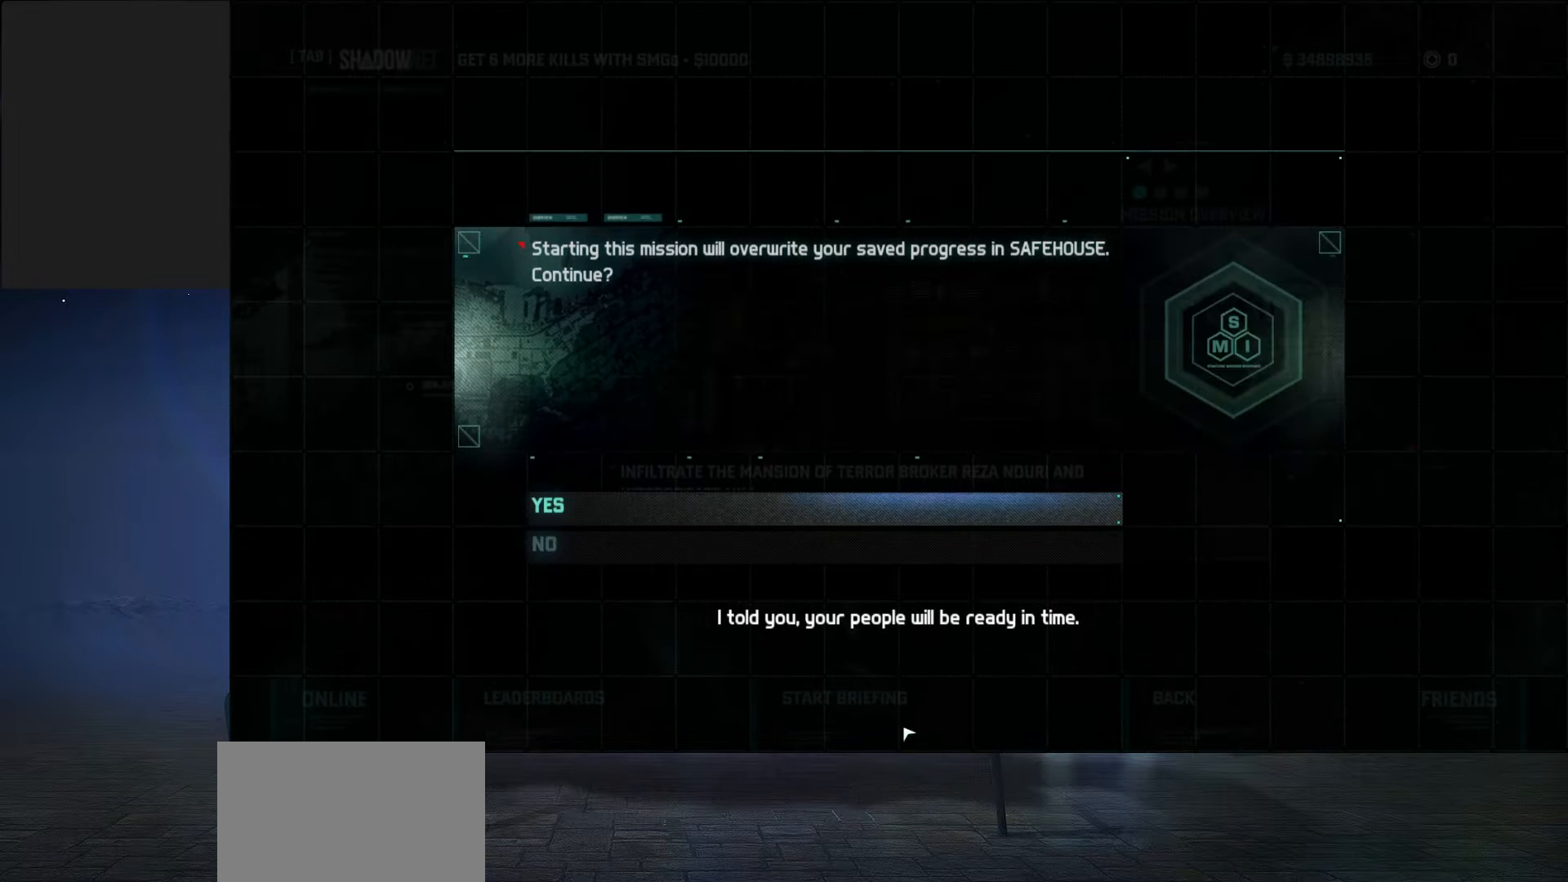
{"keys": [], "mouse": [], "events": []}
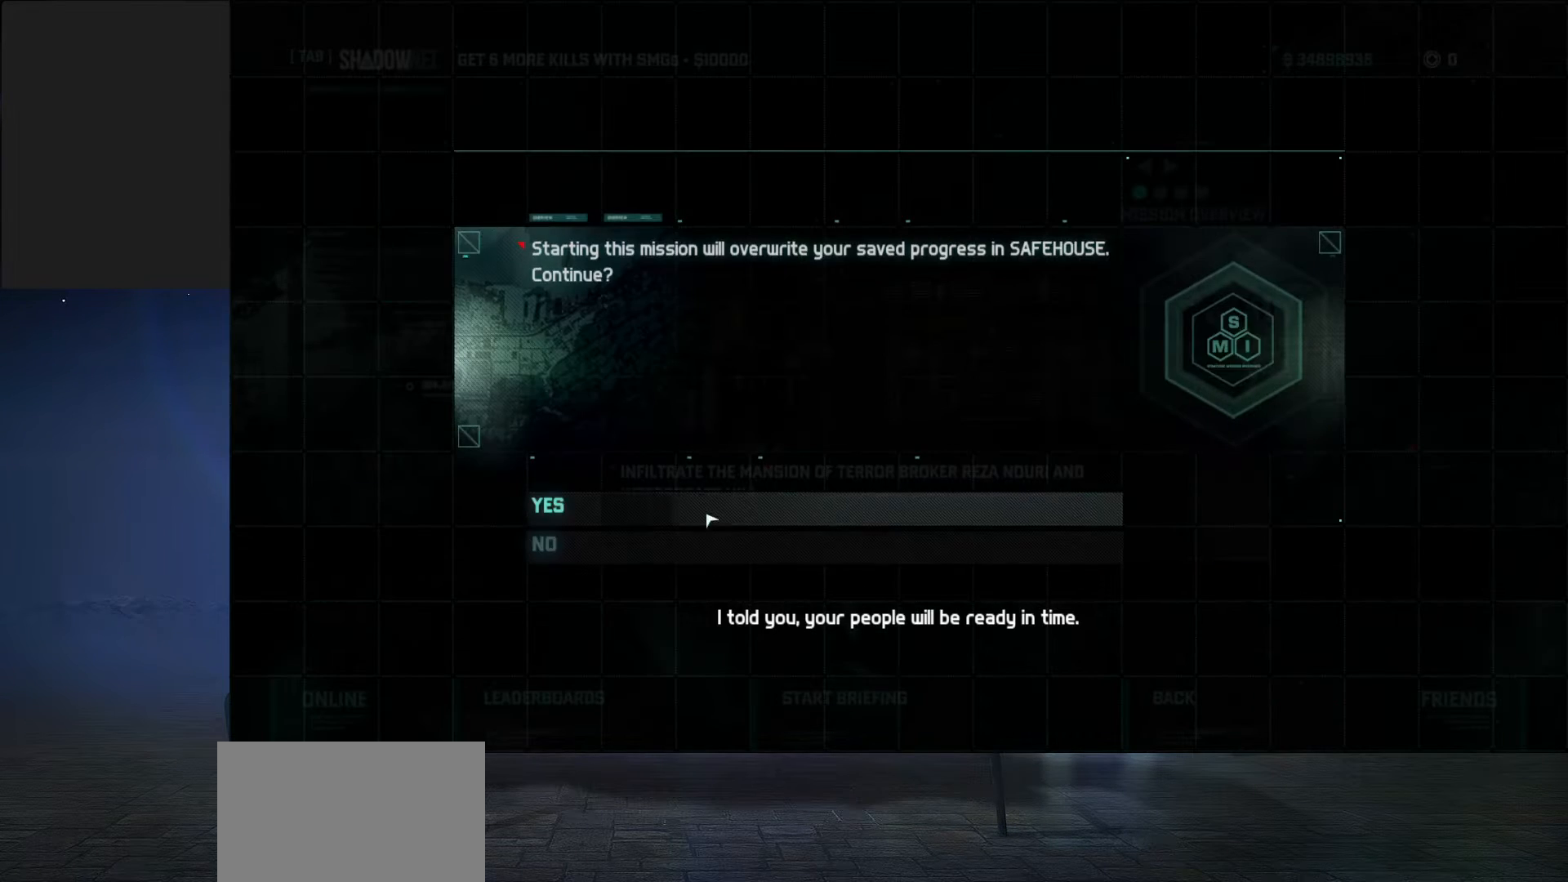
{"keys": [], "mouse": [], "events": []}
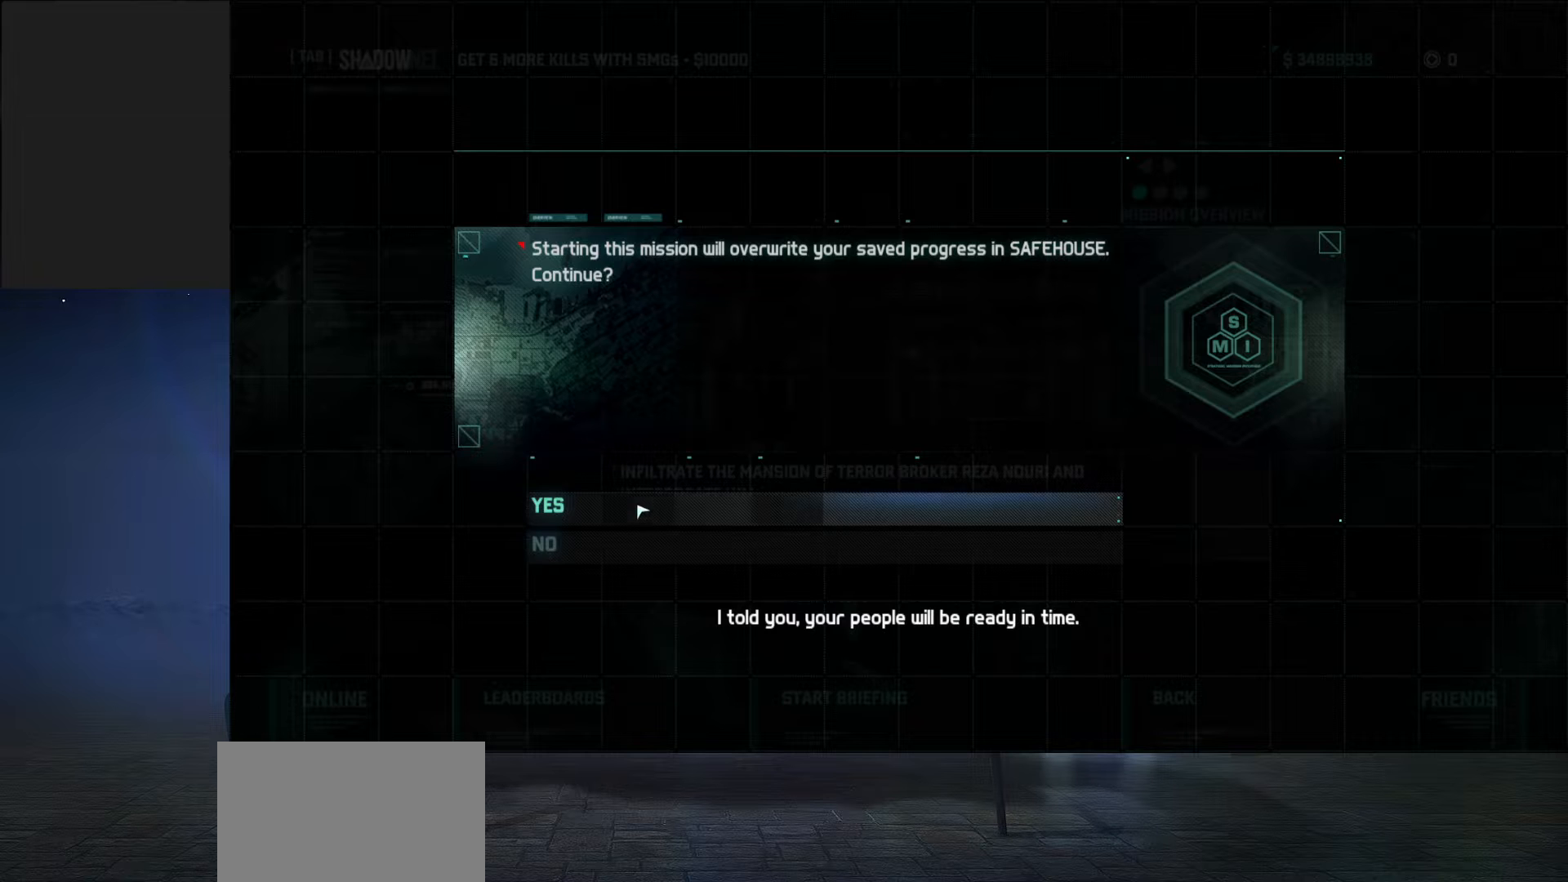
{"keys": [], "mouse": [], "events": [[367, "mouse_left", "down"], [433, "mouse_left", "up"]]}
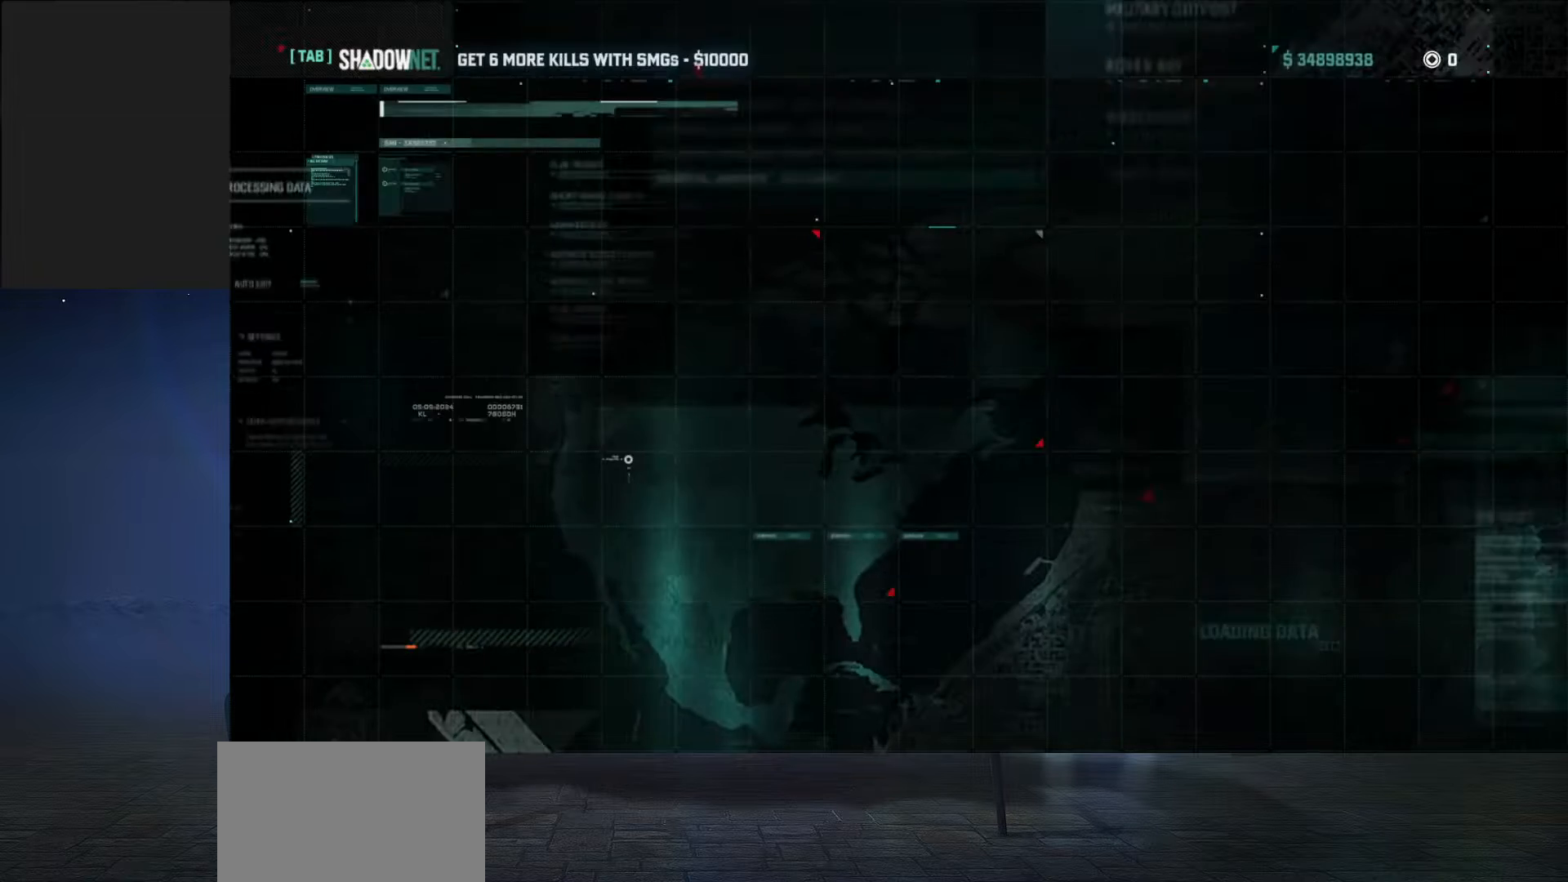
{"keys": [], "mouse": [], "events": []}
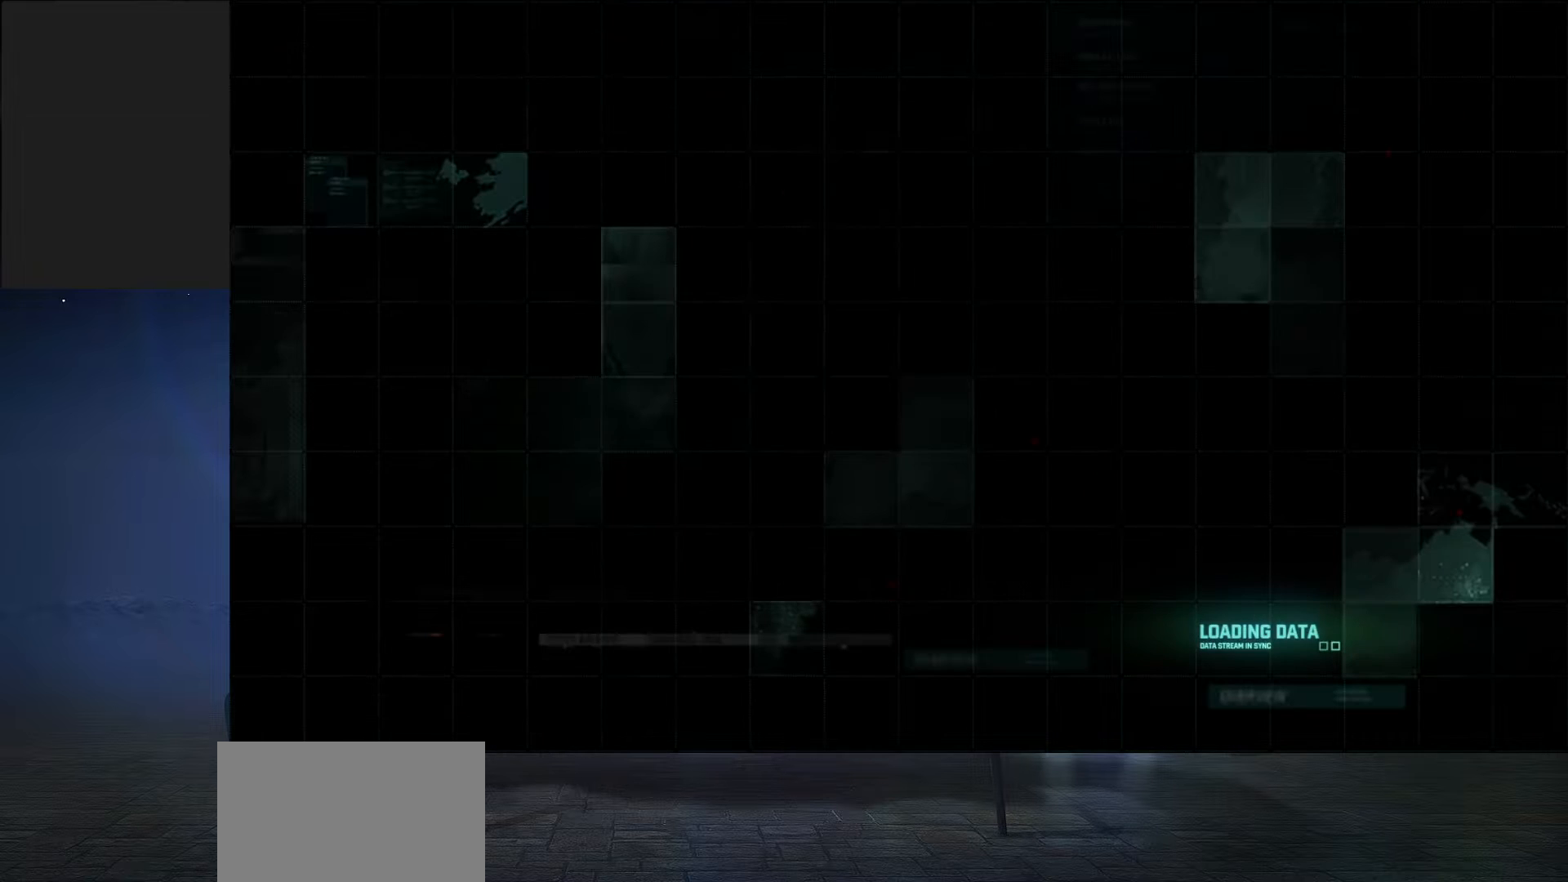
{"keys": [], "mouse": [], "events": []}